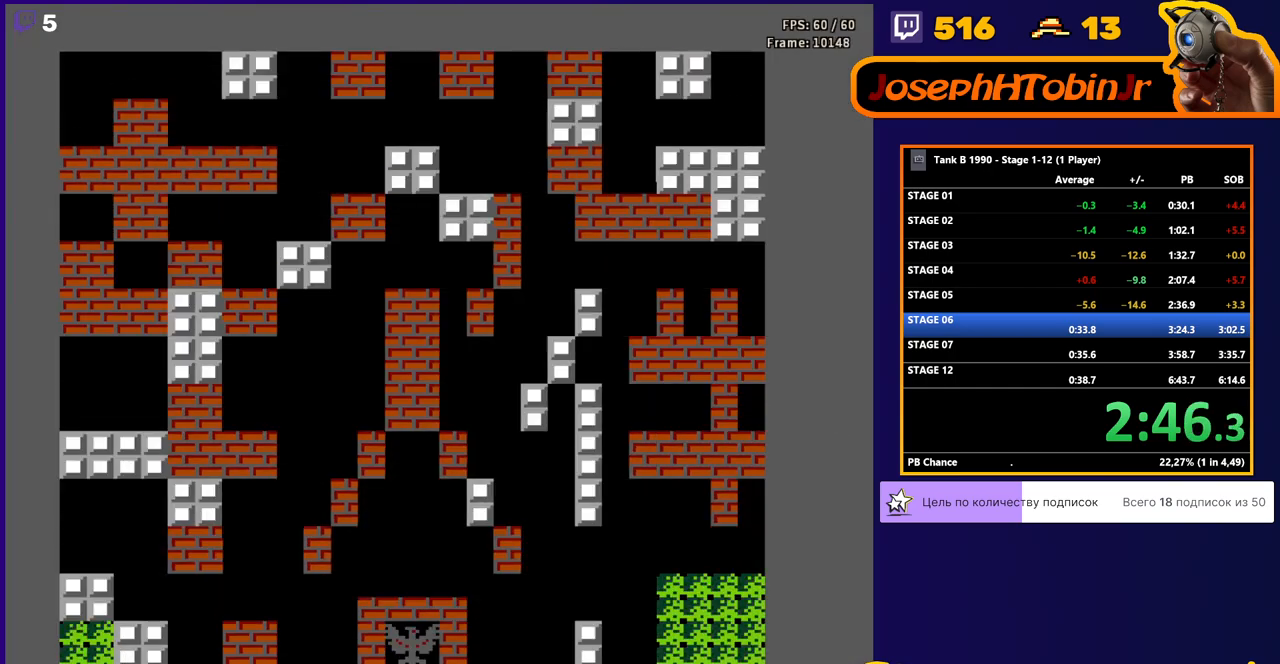
Gameplay with a controller (Nintendo layout); each line is a JSON object with the inputs held at the frame after it. "events" lists button and stick changes between this image and that frame as [ms after this image, input, new state], when the widget could be followed in between. Not read: L3 R3.
{"buttons": ["B", "DPAD_UP"], "events": [[241, "DPAD_UP", "down"], [328, "B", "down"]]}
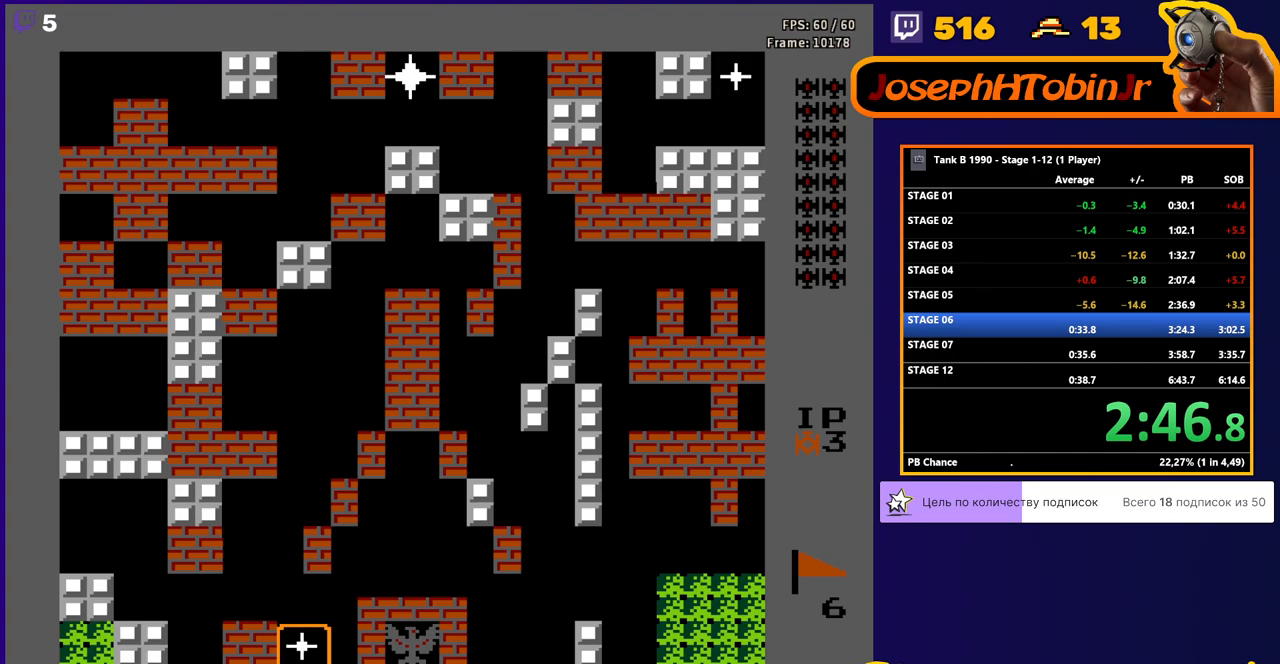
{"buttons": ["B", "DPAD_UP"], "events": []}
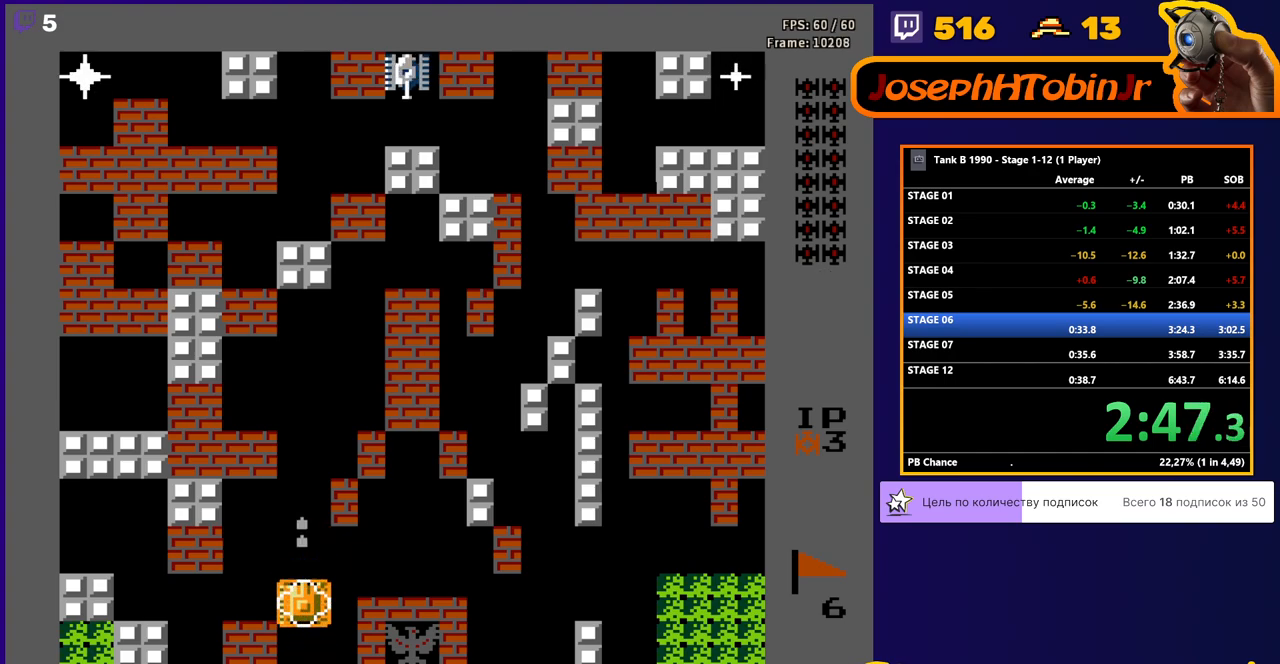
{"buttons": ["DPAD_UP"], "events": [[397, "B", "up"]]}
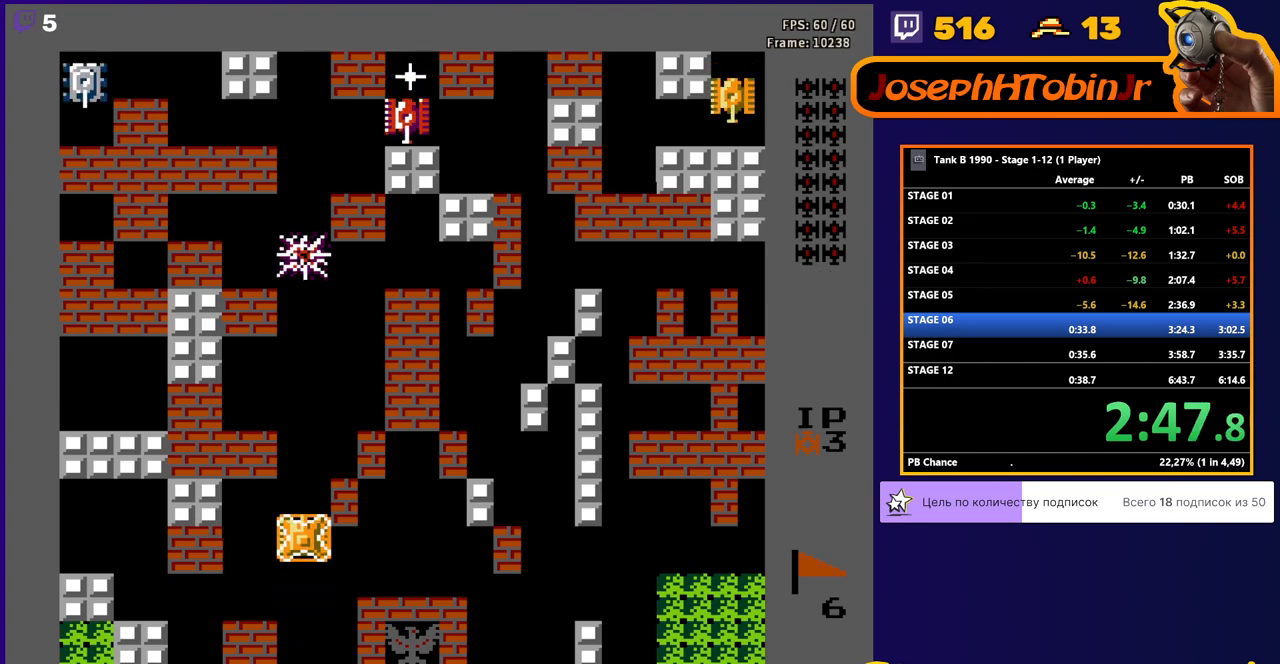
{"buttons": ["DPAD_UP"], "events": []}
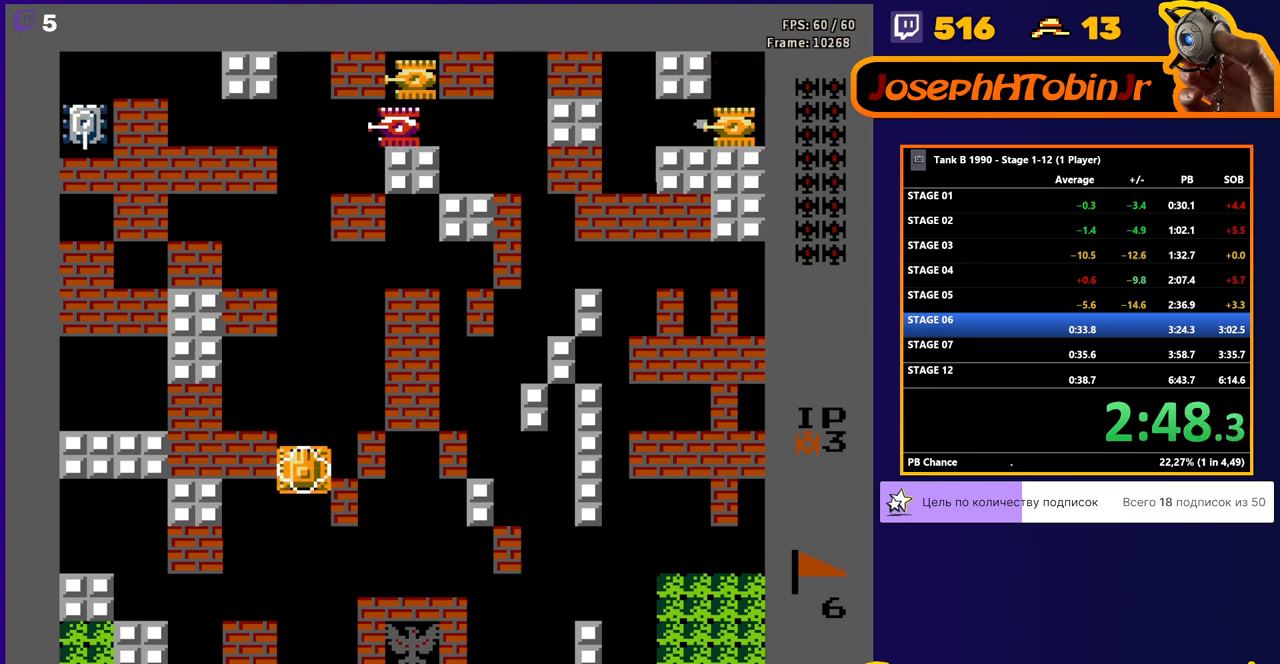
{"buttons": ["B", "DPAD_UP"], "events": [[310, "B", "down"]]}
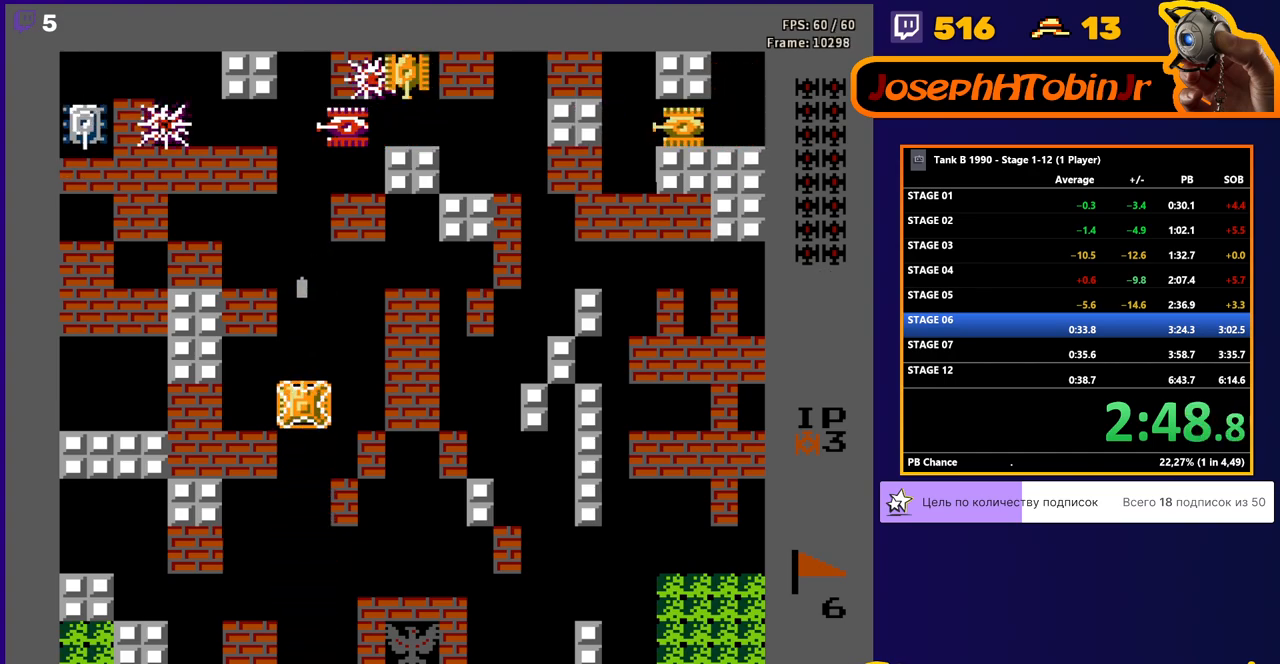
{"buttons": ["B", "DPAD_UP"], "events": []}
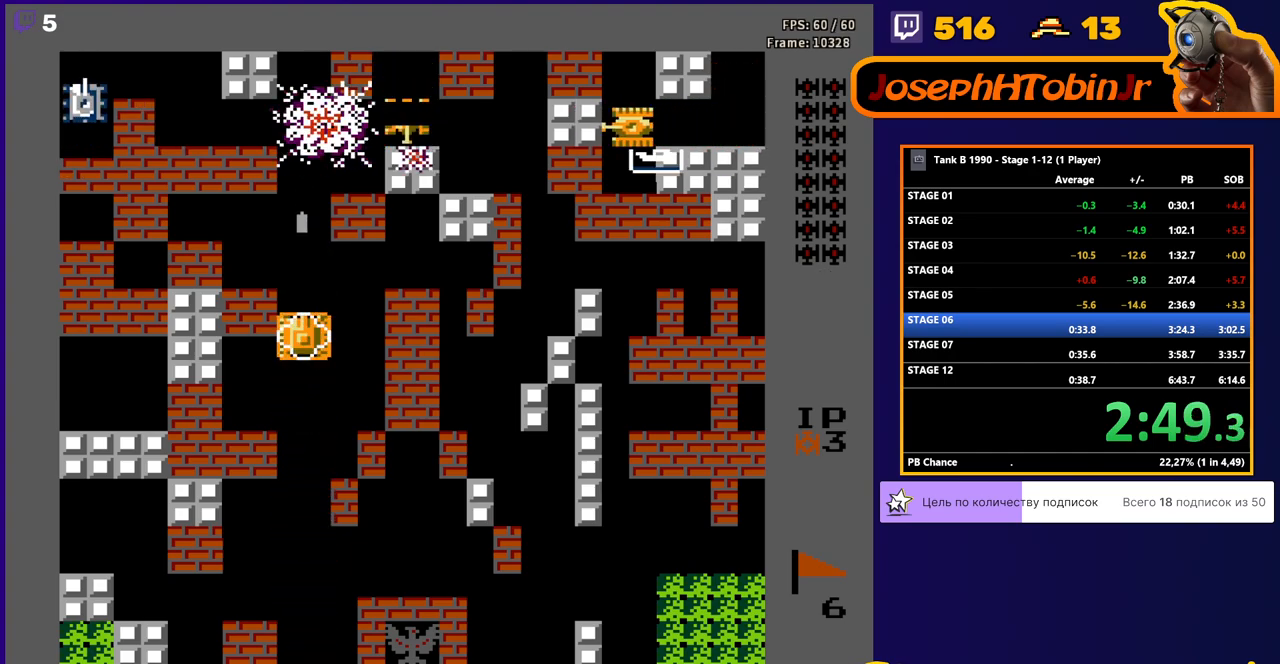
{"buttons": ["DPAD_UP"], "events": [[52, "B", "up"]]}
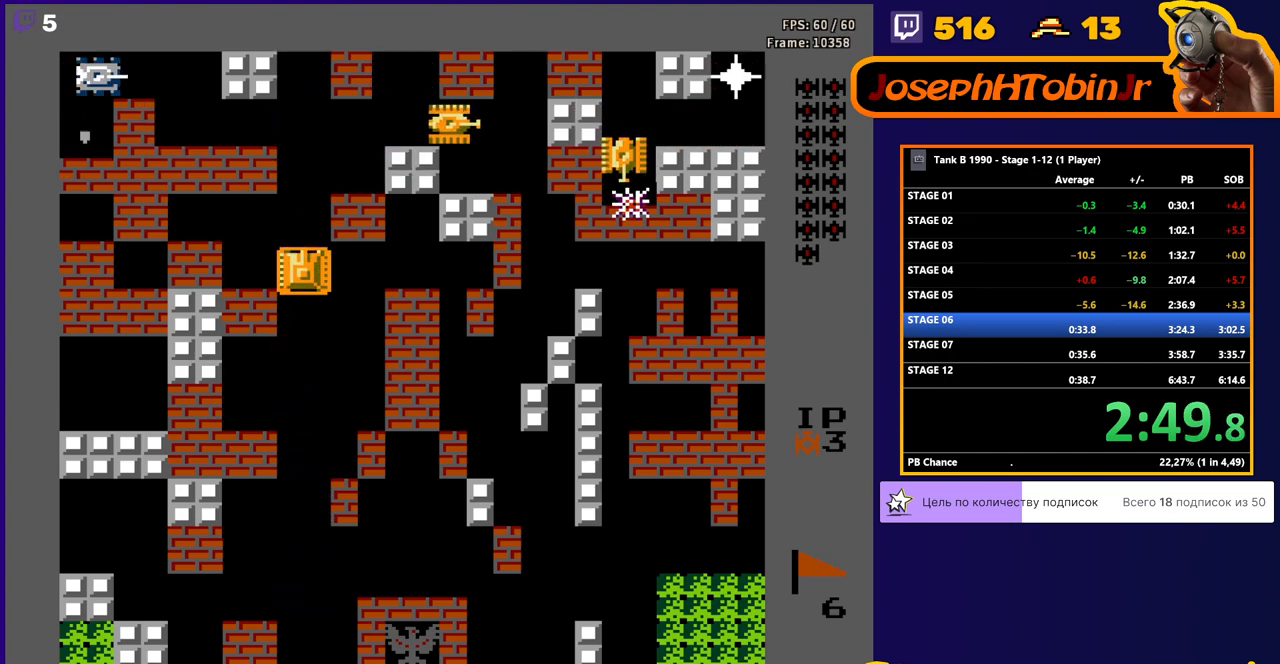
{"buttons": ["DPAD_UP"], "events": []}
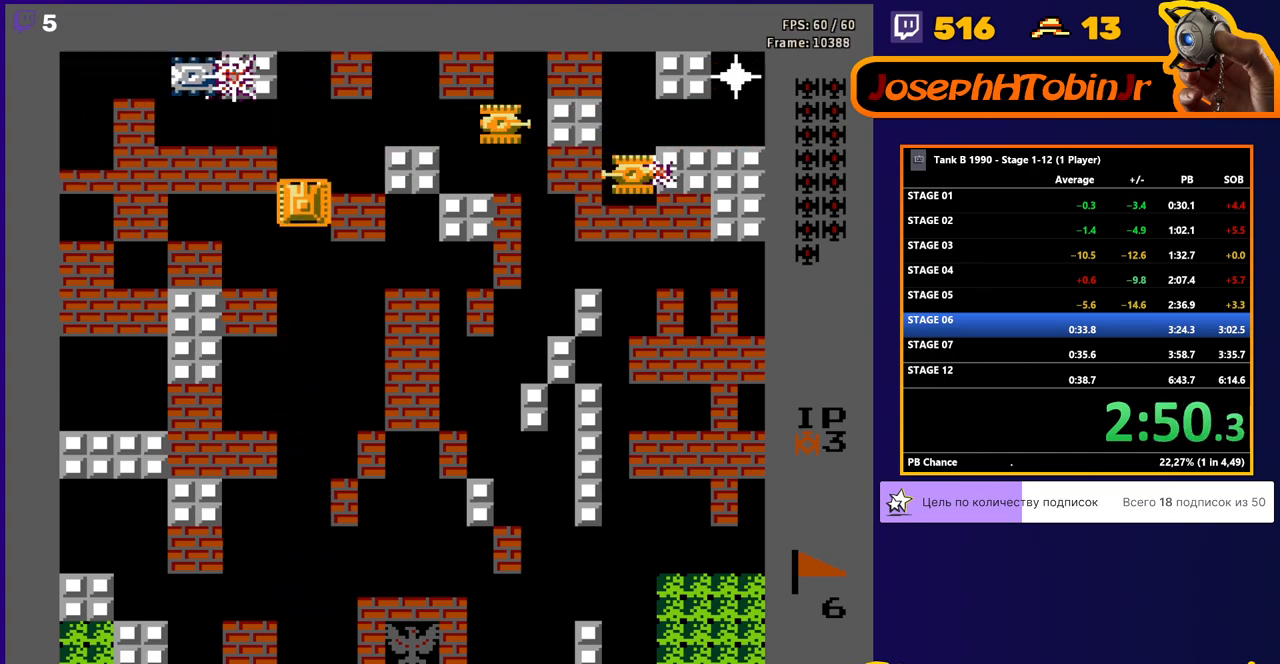
{"buttons": ["DPAD_UP"], "events": []}
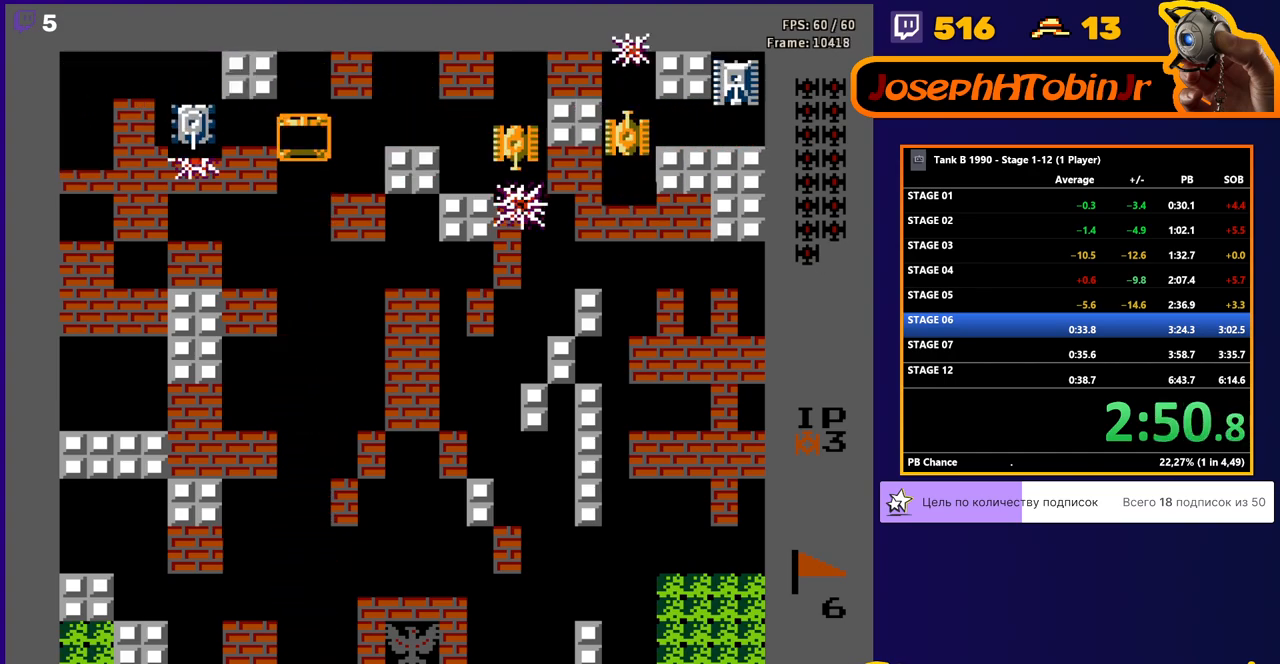
{"buttons": ["B", "DPAD_RIGHT"], "events": [[52, "DPAD_LEFT", "down"], [52, "DPAD_UP", "up"], [86, "B", "down"], [155, "B", "up"], [190, "DPAD_DOWN", "down"], [190, "DPAD_LEFT", "up"], [207, "DPAD_RIGHT", "down"], [224, "B", "down"], [224, "DPAD_DOWN", "up"]]}
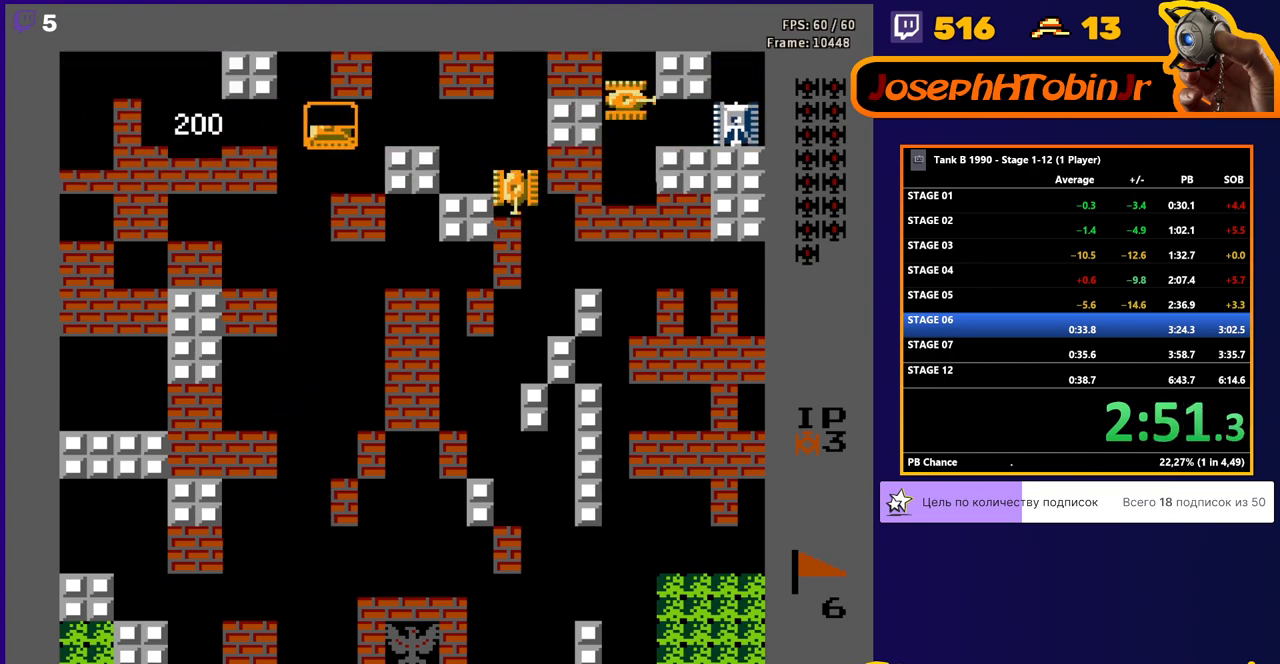
{"buttons": ["B"], "events": [[397, "DPAD_RIGHT", "up"]]}
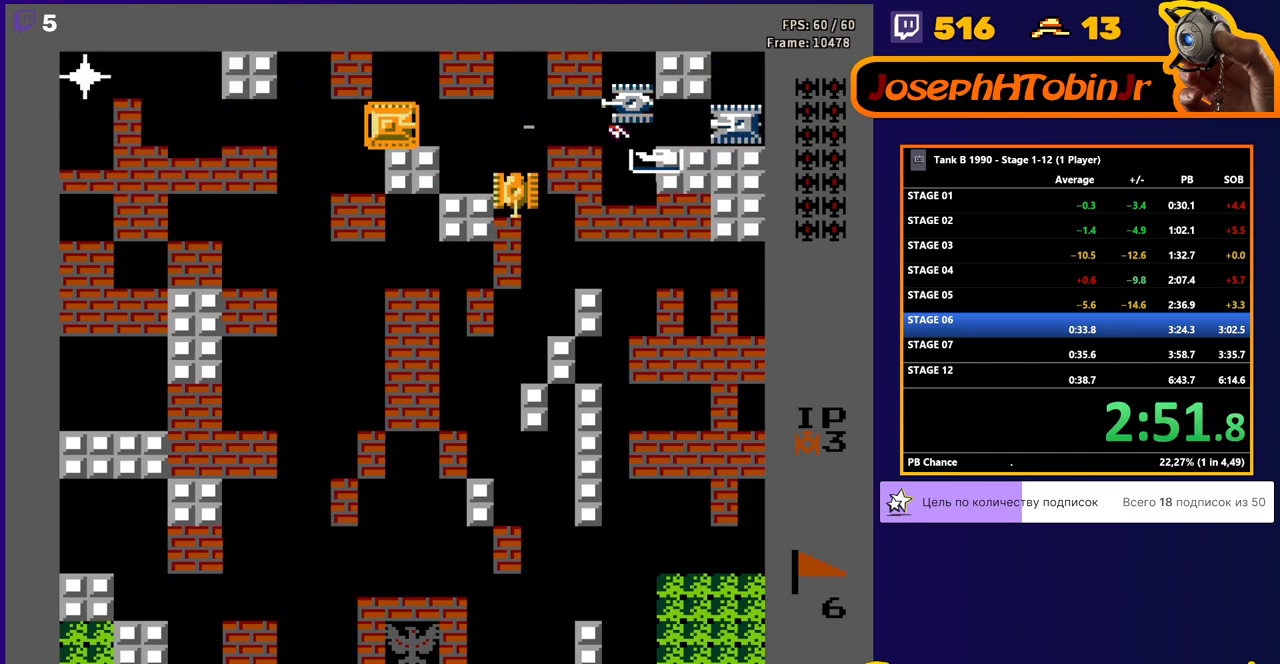
{"buttons": ["B", "DPAD_LEFT"], "events": [[500, "DPAD_LEFT", "down"]]}
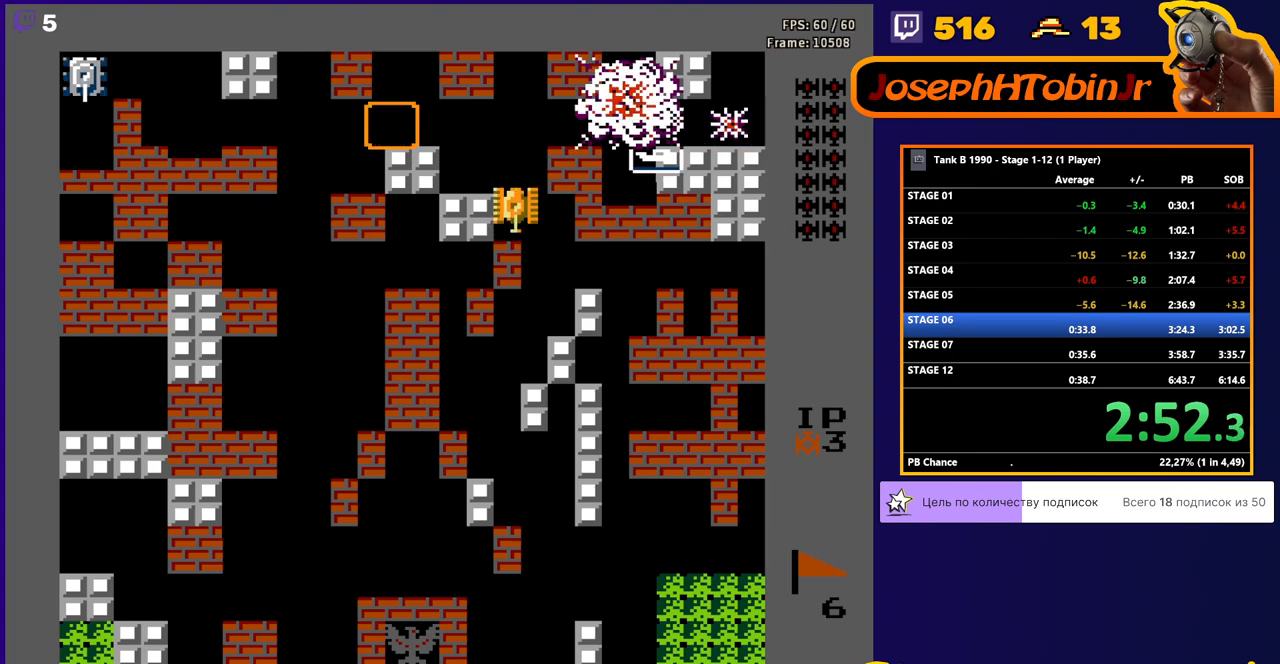
{"buttons": ["B", "DPAD_LEFT"], "events": [[34, "B", "up"], [86, "B", "down"]]}
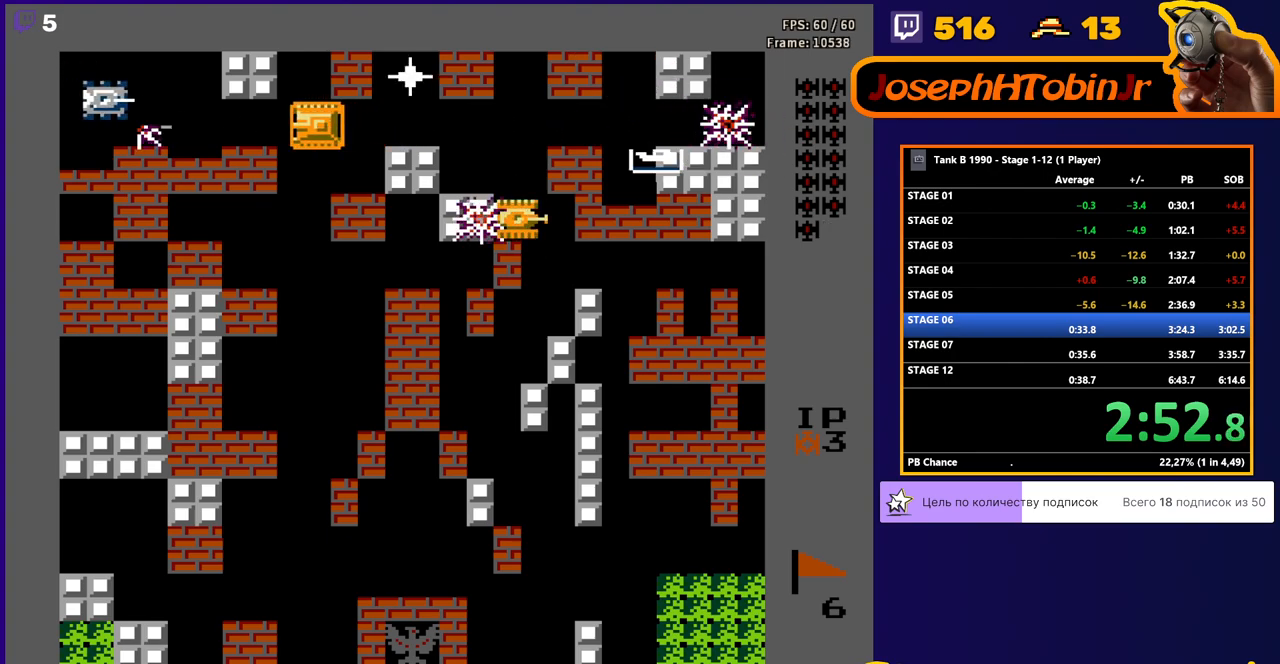
{"buttons": ["B", "DPAD_RIGHT"], "events": [[190, "B", "up"], [345, "DPAD_LEFT", "up"], [379, "DPAD_RIGHT", "down"], [466, "B", "down"]]}
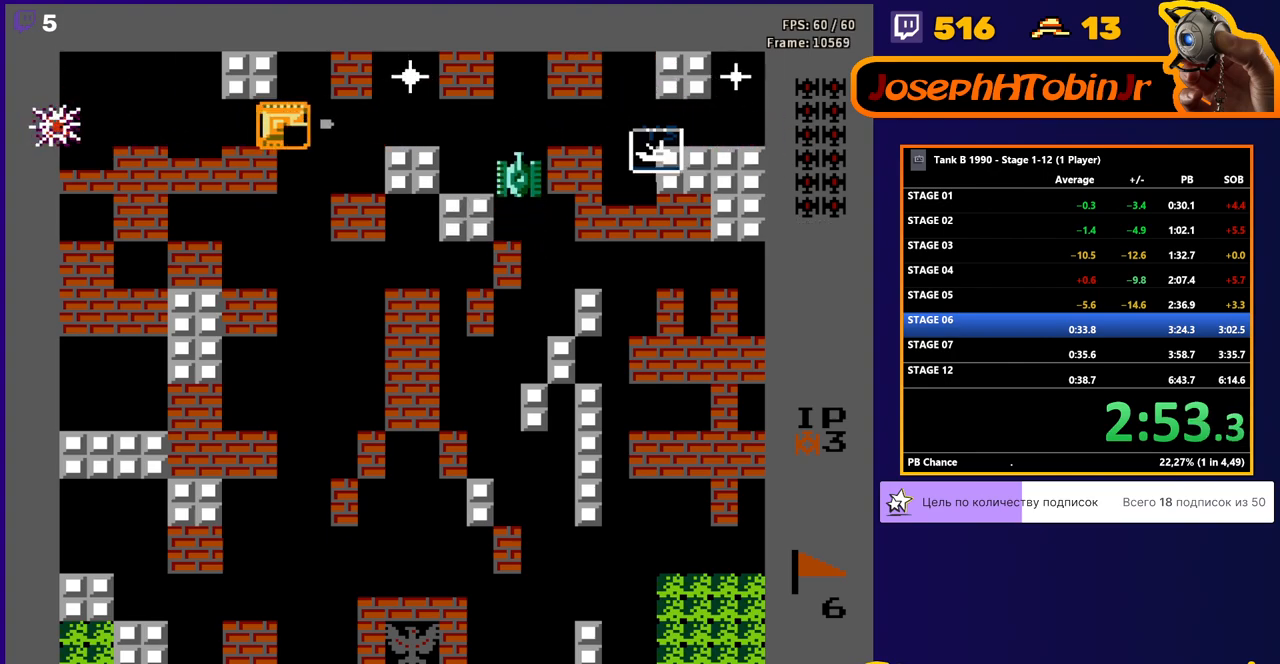
{"buttons": ["B"], "events": [[138, "DPAD_RIGHT", "up"]]}
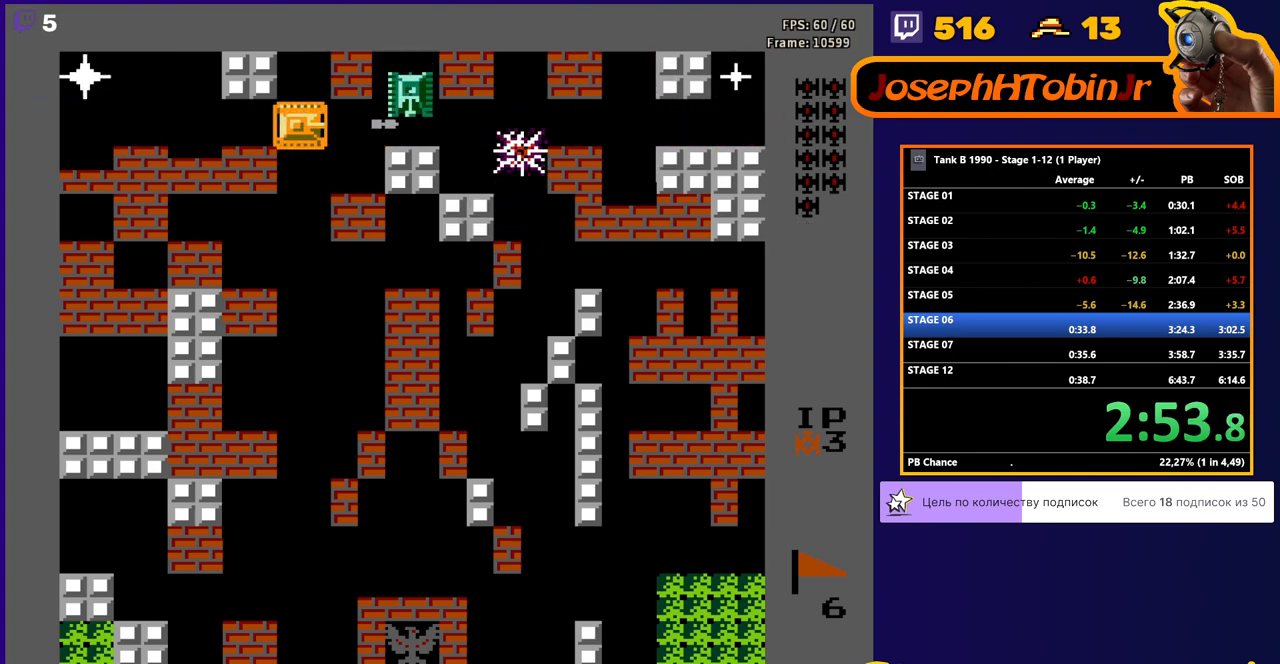
{"buttons": ["DPAD_LEFT"], "events": [[52, "DPAD_RIGHT", "down"], [138, "DPAD_RIGHT", "up"], [500, "B", "up"], [500, "DPAD_LEFT", "down"]]}